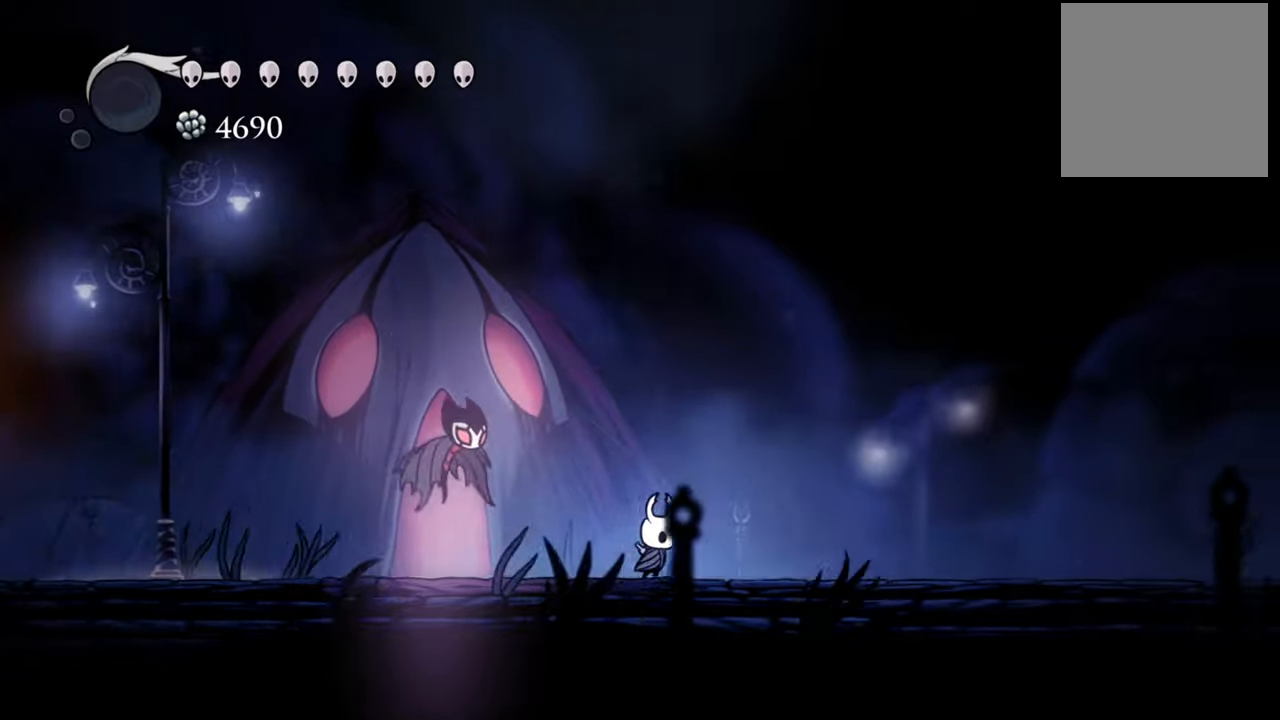
Gameplay with a controller (Xbox layout); each line is a JSON object with the inputs held at the frame after it. "events" lists button and stick changes between this image and that frame as [ms after this image, input, new state], when the widget could be followed in between. Not read: left_stick right_stick.
{"buttons": ["DPAD_RIGHT"], "events": [[80, "A", "down"], [480, "A", "up"]]}
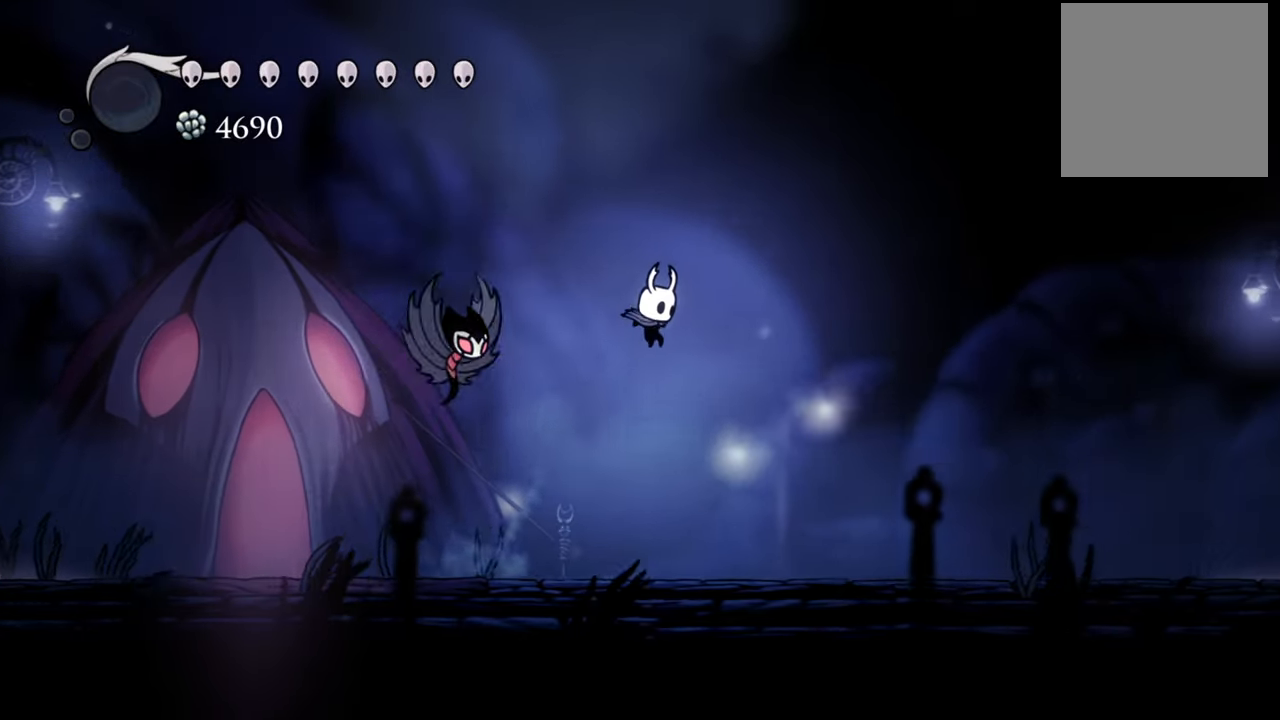
{"buttons": [], "events": [[280, "DPAD_RIGHT", "up"]]}
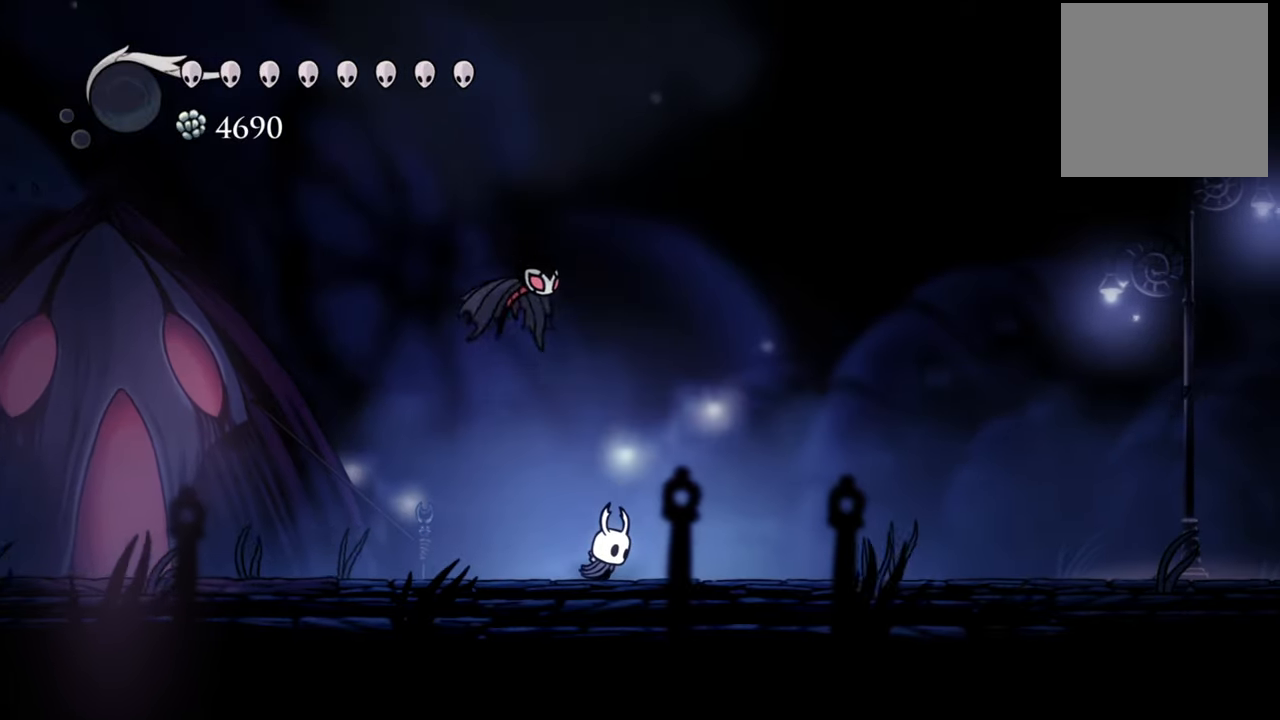
{"buttons": ["L2"], "events": [[80, "L2", "down"]]}
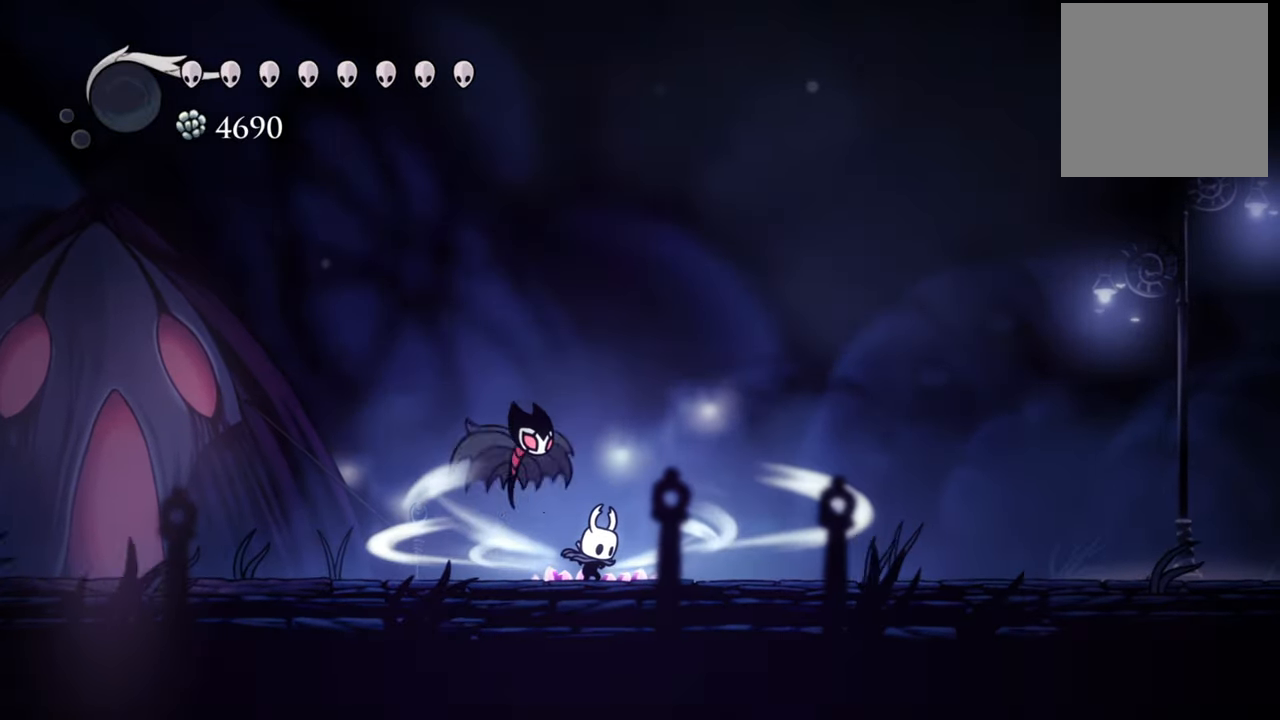
{"buttons": ["L2"], "events": []}
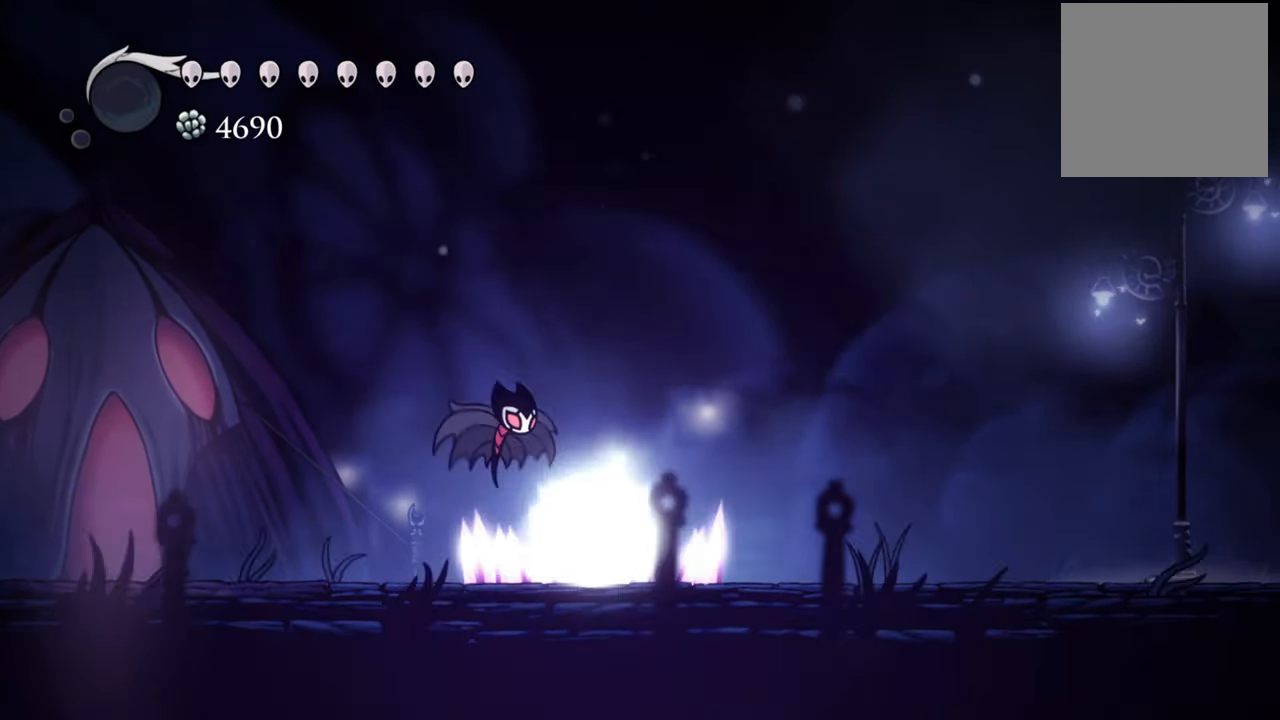
{"buttons": []}
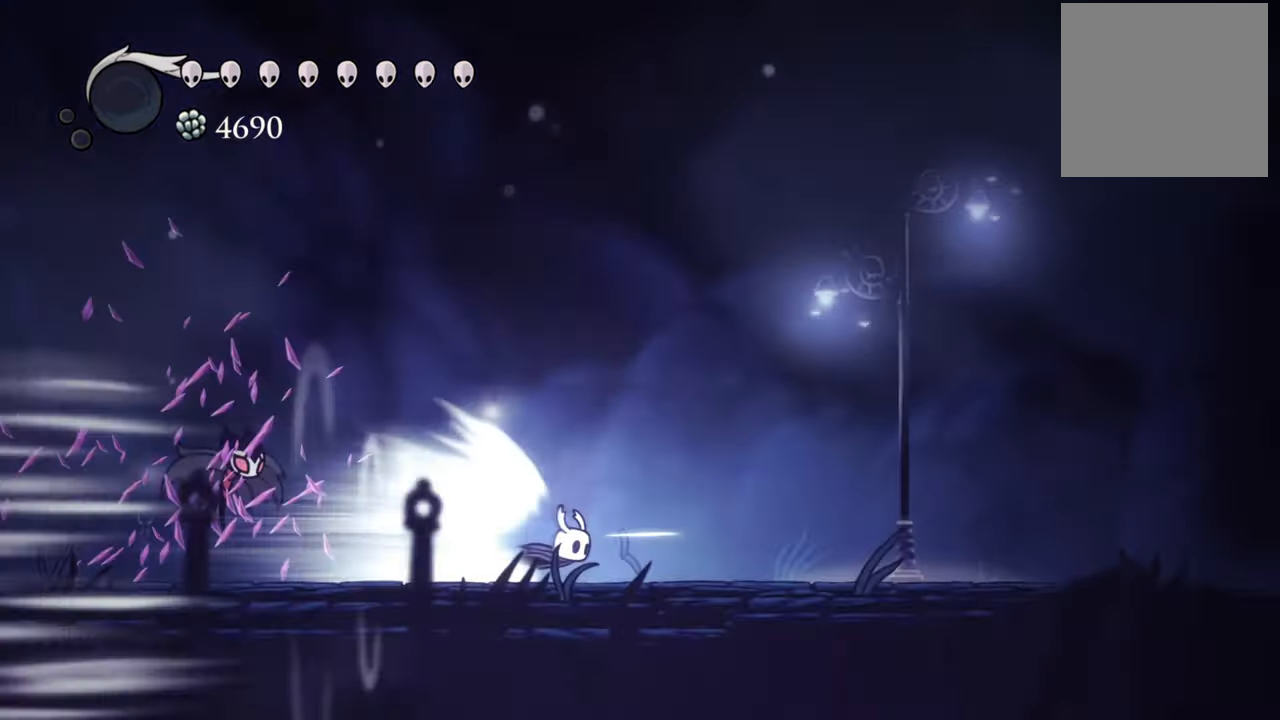
{"buttons": [], "events": []}
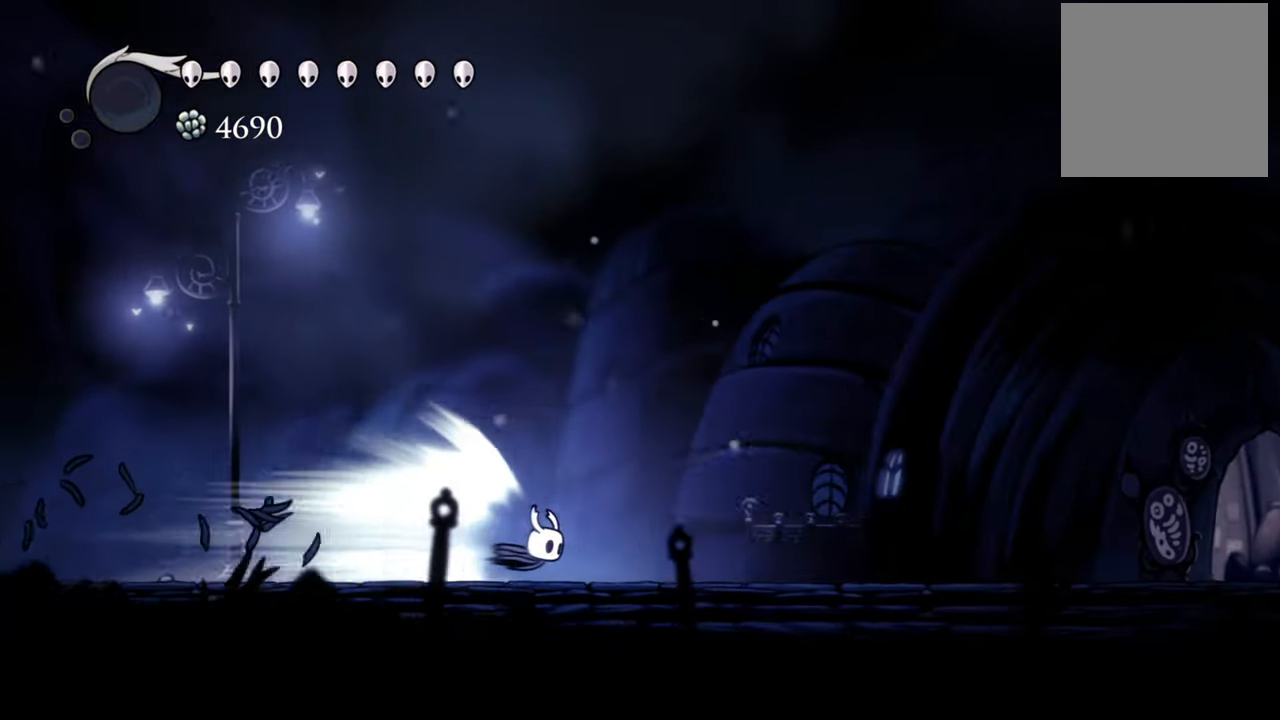
{"buttons": ["A"], "events": [[400, "A", "down"]]}
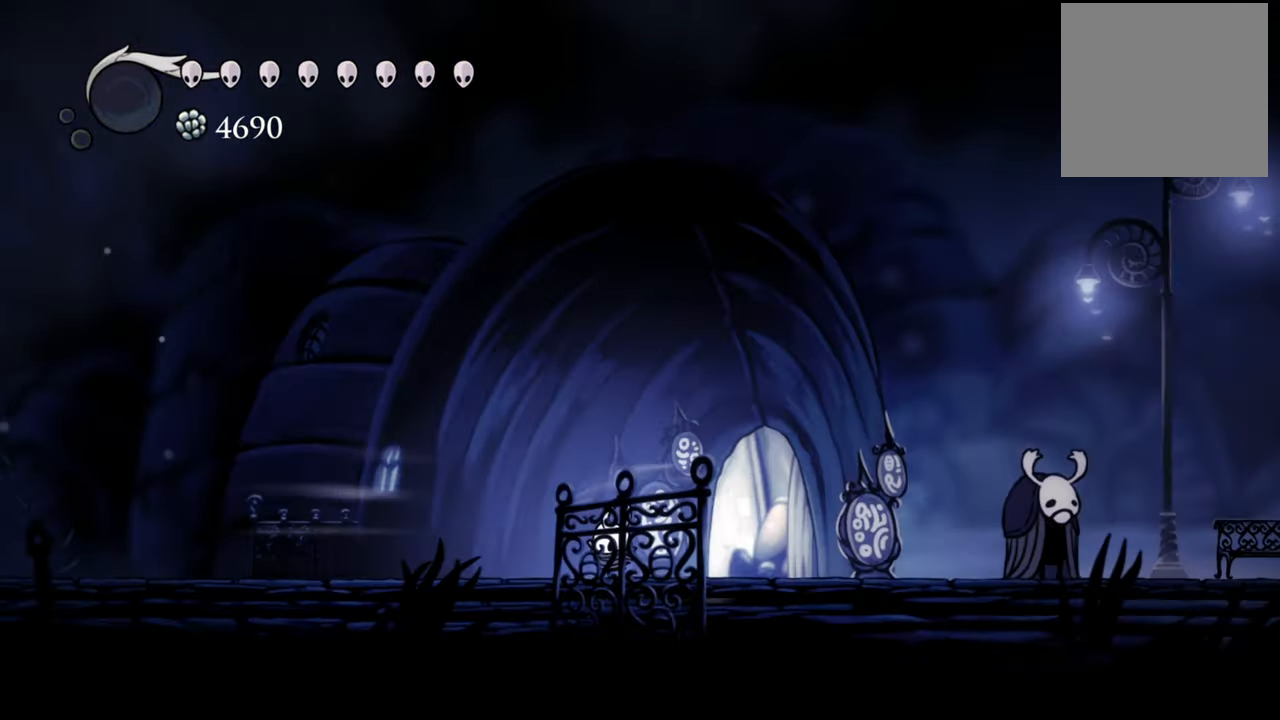
{"buttons": ["R2", "DPAD_RIGHT"], "events": [[180, "A", "up"], [300, "DPAD_RIGHT", "down"], [400, "R2", "down"]]}
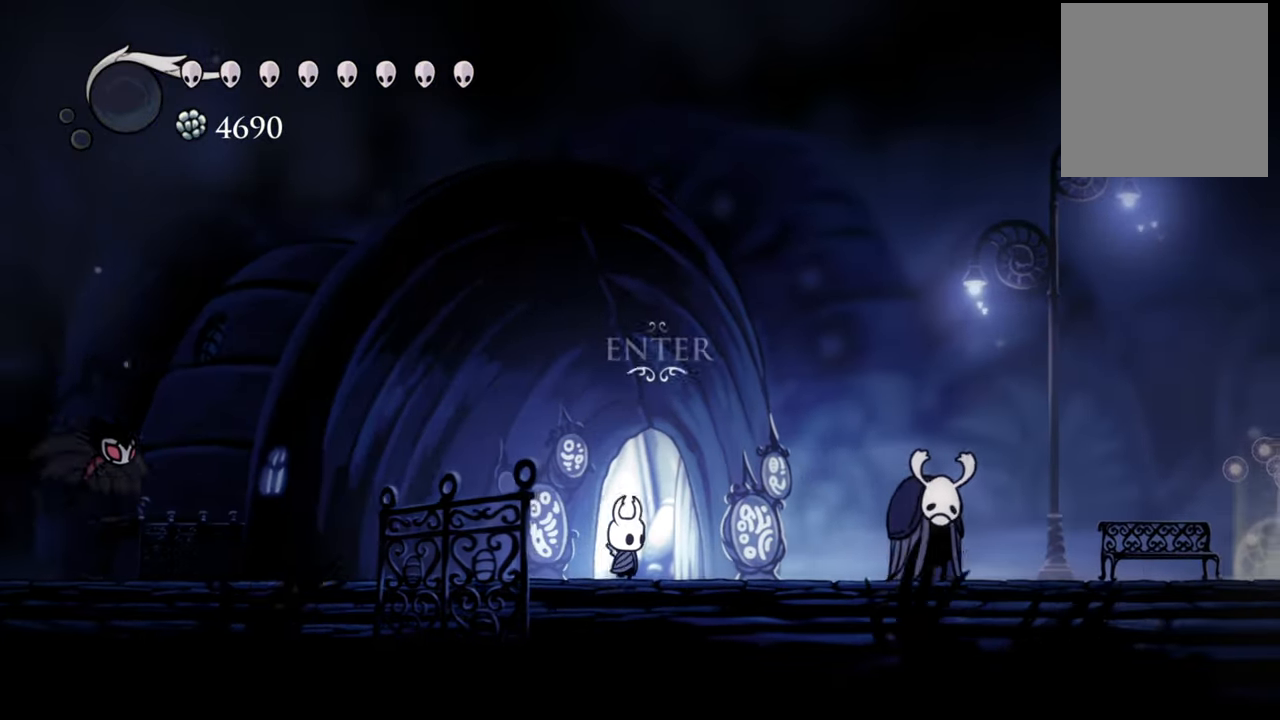
{"buttons": ["R2", "DPAD_RIGHT"], "events": [[200, "R2", "up"], [420, "R2", "down"]]}
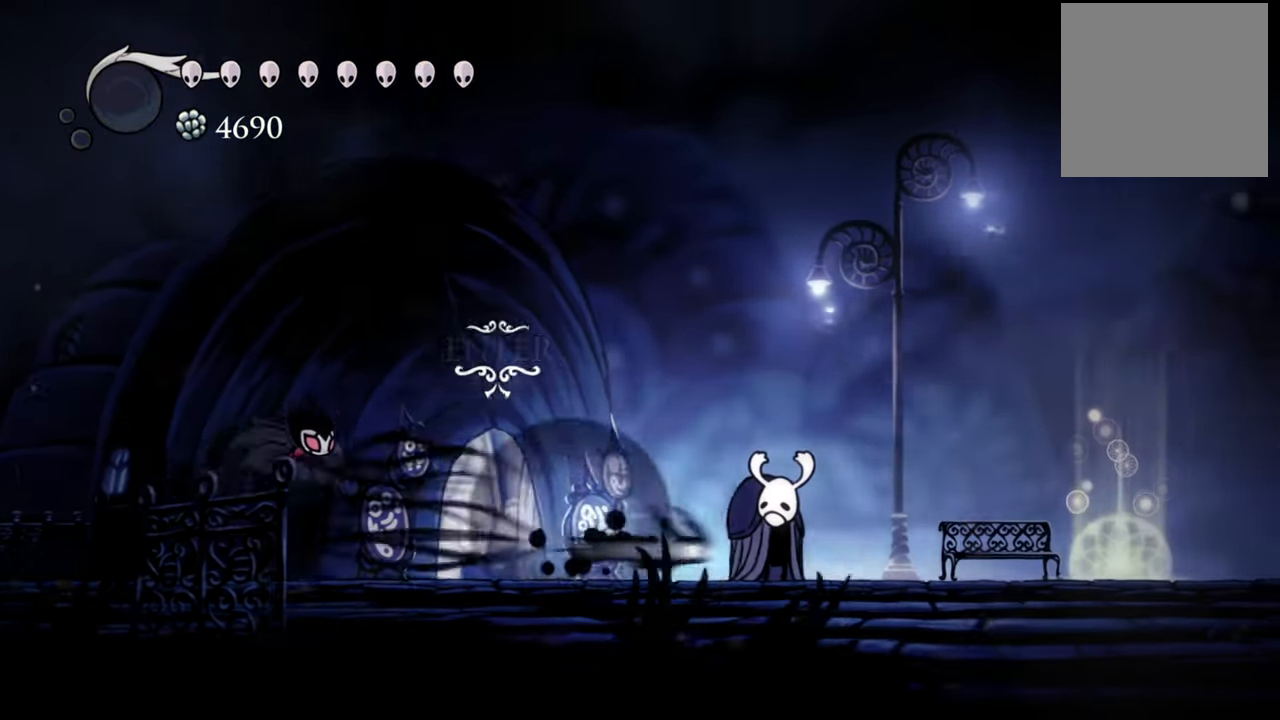
{"buttons": [], "events": [[140, "R2", "up"], [380, "DPAD_RIGHT", "up"]]}
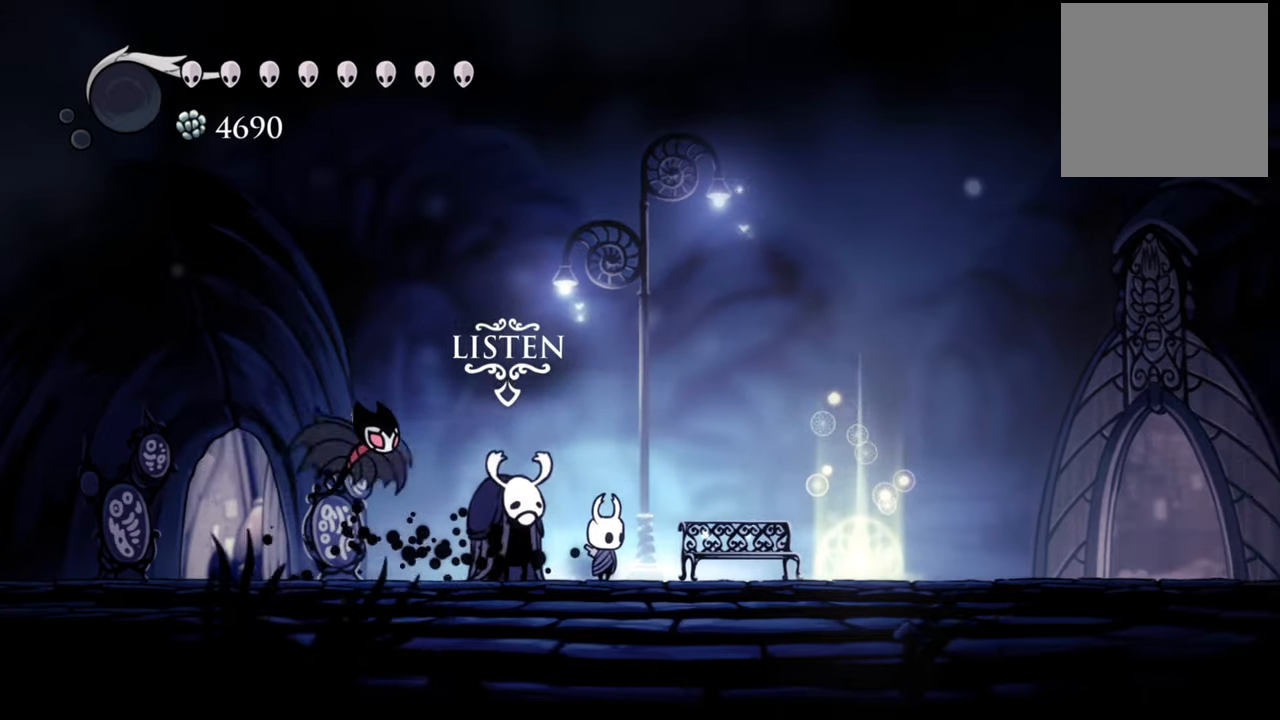
{"buttons": ["DPAD_RIGHT"], "events": [[120, "DPAD_RIGHT", "down"]]}
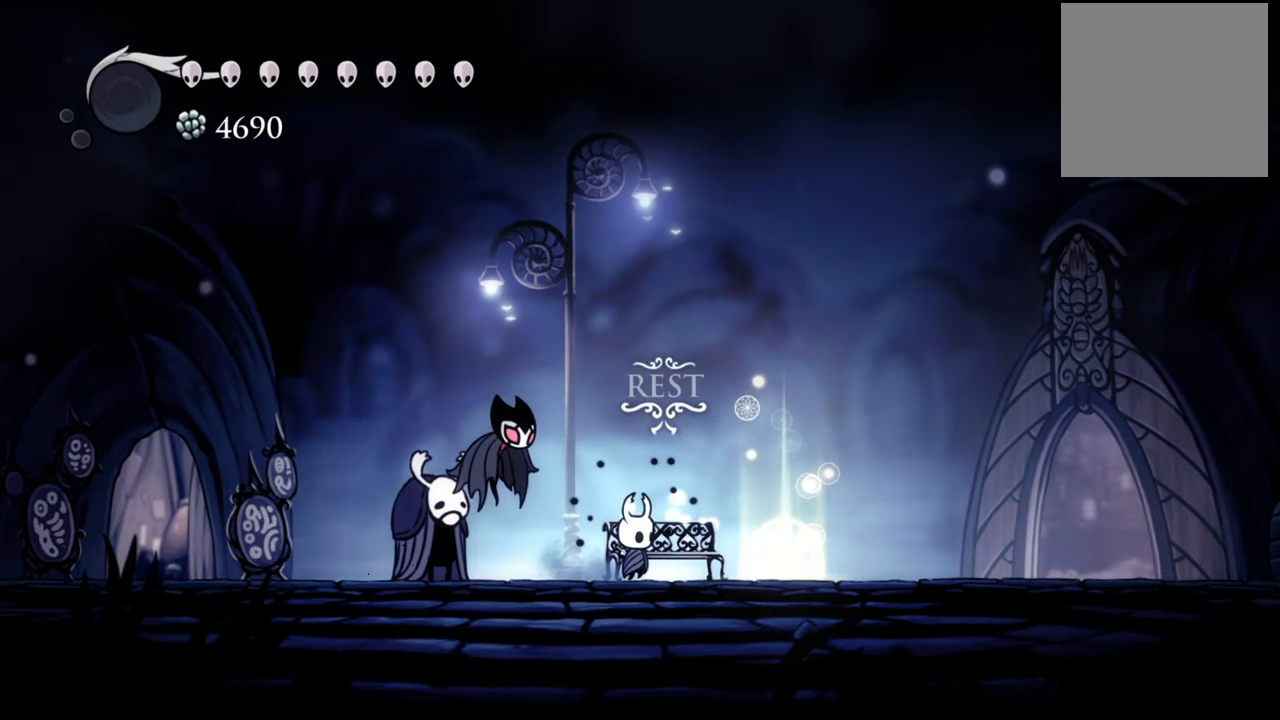
{"buttons": ["DPAD_UP"], "events": [[20, "DPAD_RIGHT", "up"], [480, "DPAD_UP", "down"]]}
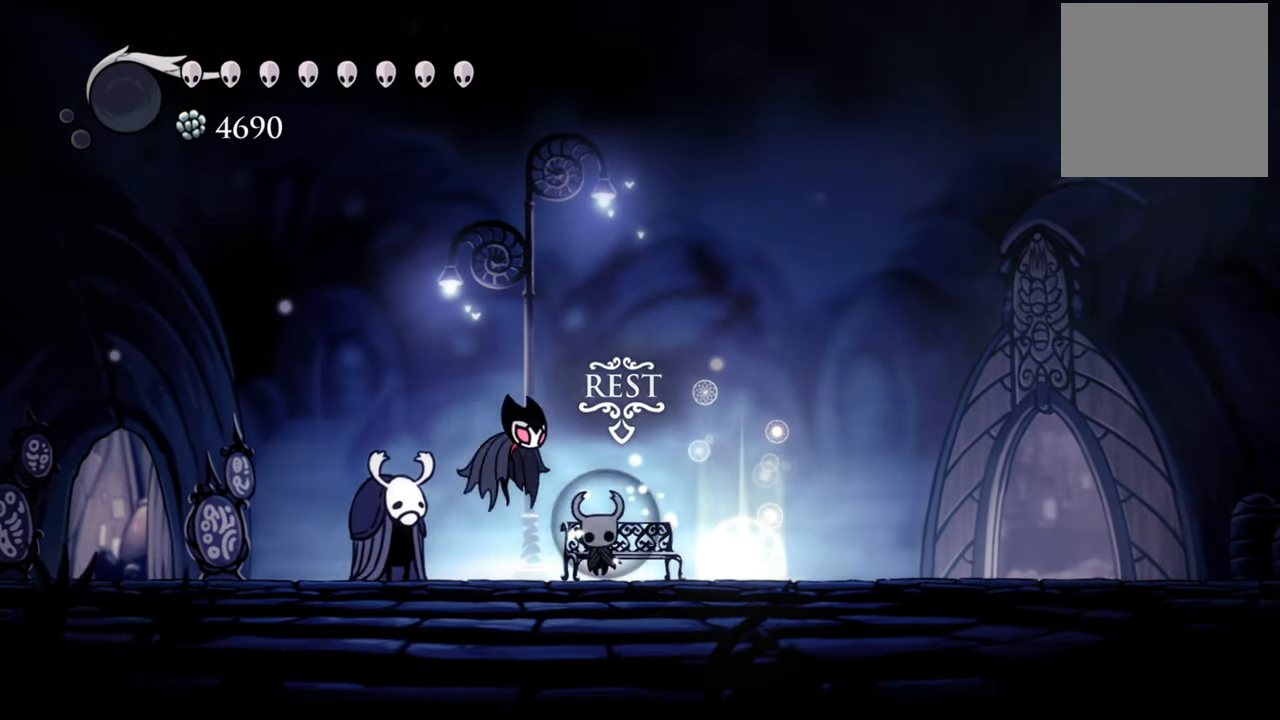
{"buttons": [], "events": [[140, "DPAD_UP", "up"]]}
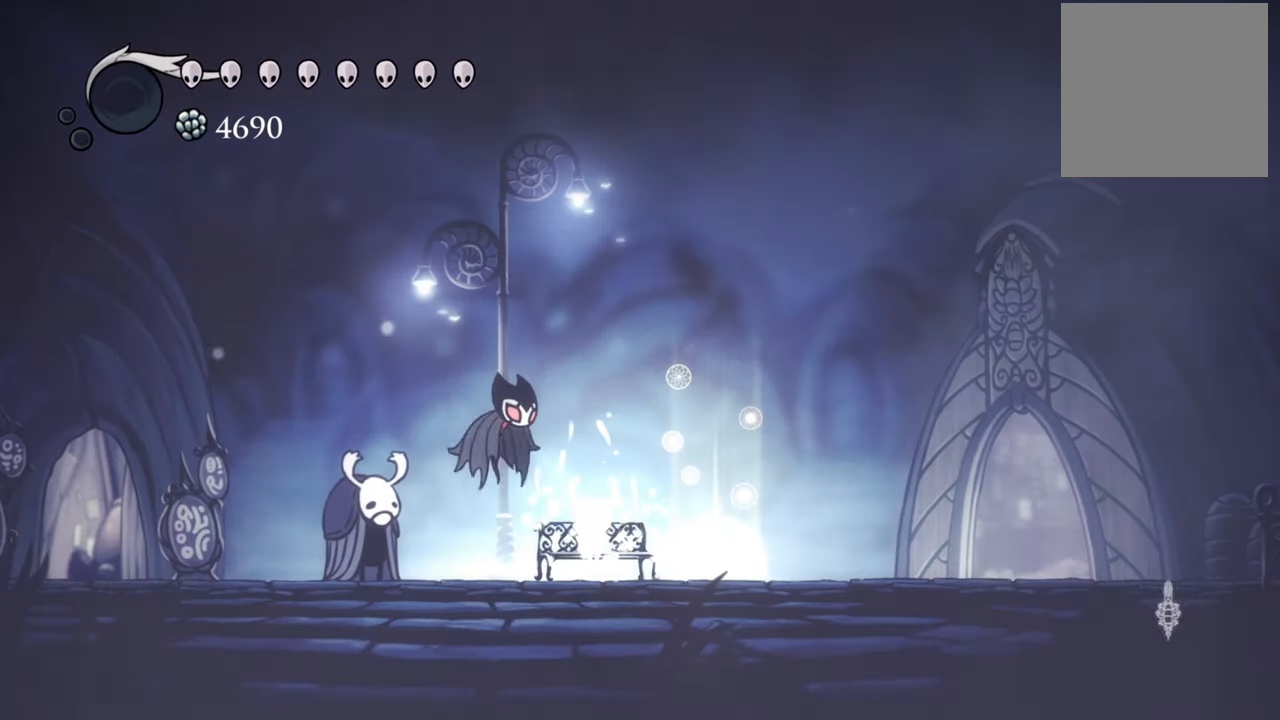
{"buttons": [], "events": []}
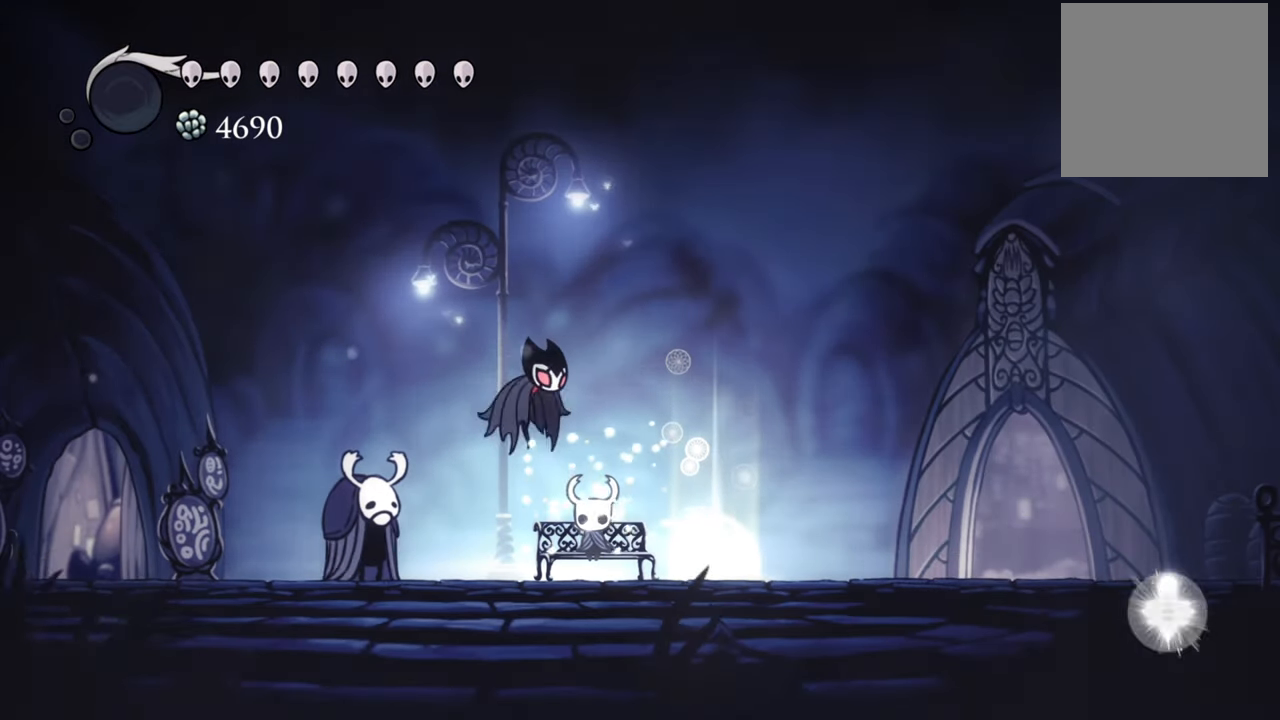
{"buttons": [], "events": []}
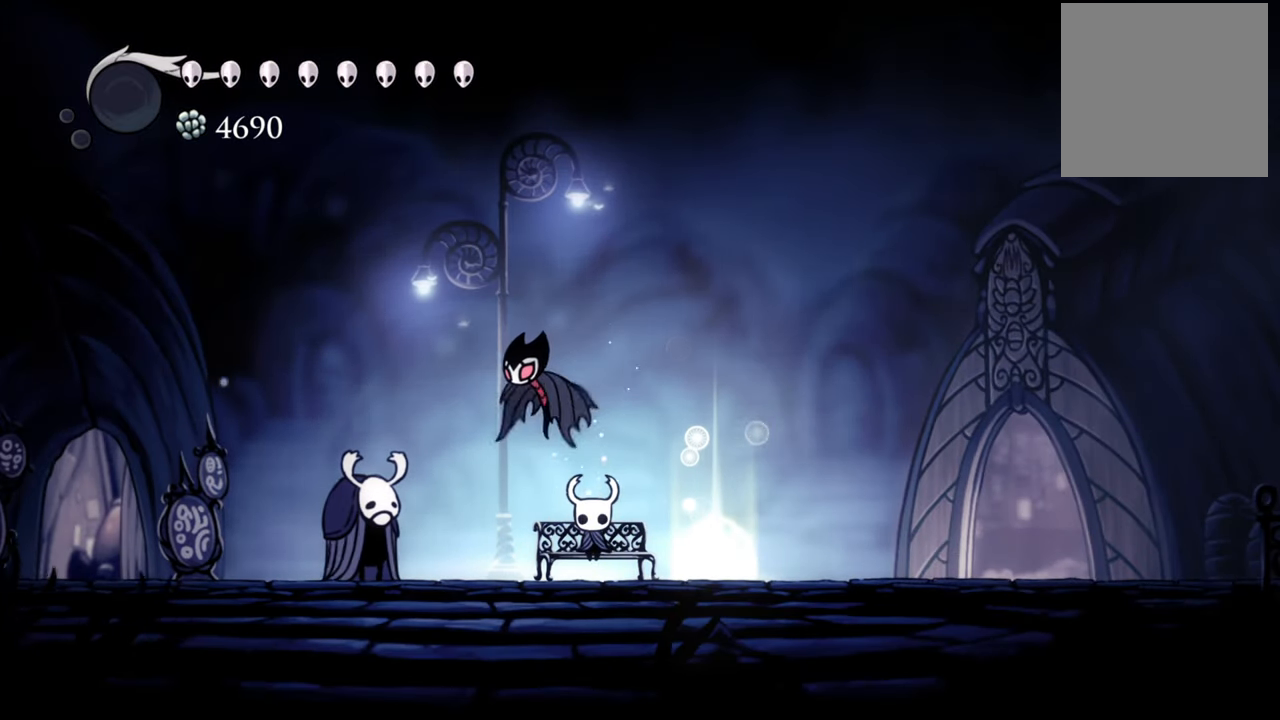
{"buttons": [], "events": [[200, "SELECT", "down"], [380, "SELECT", "up"]]}
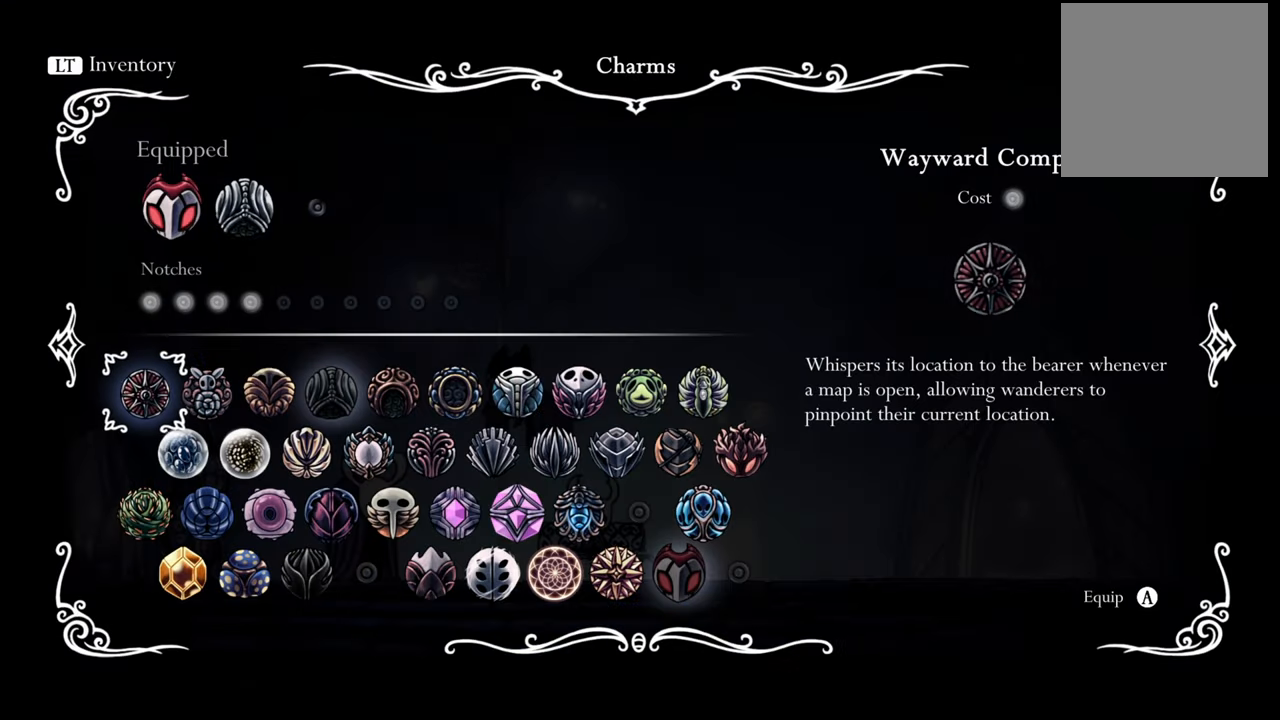
{"buttons": [], "events": []}
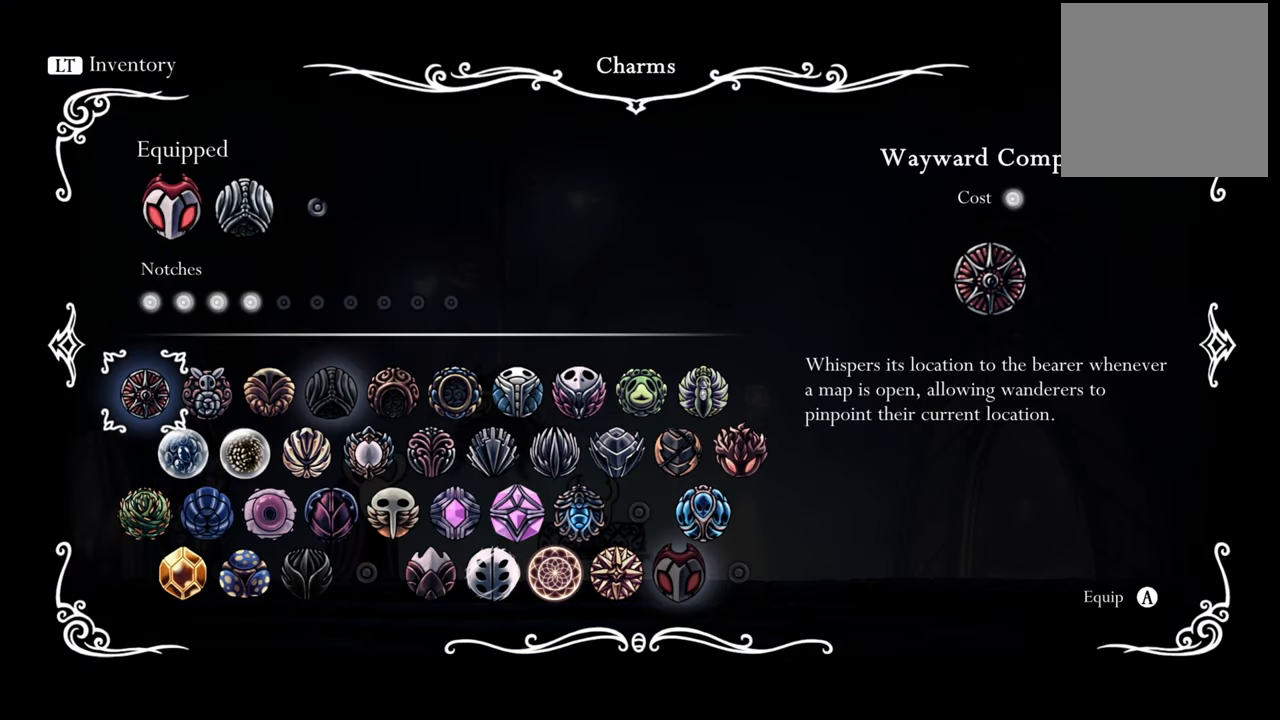
{"buttons": [], "events": [[40, "DPAD_RIGHT", "down"], [420, "DPAD_RIGHT", "up"]]}
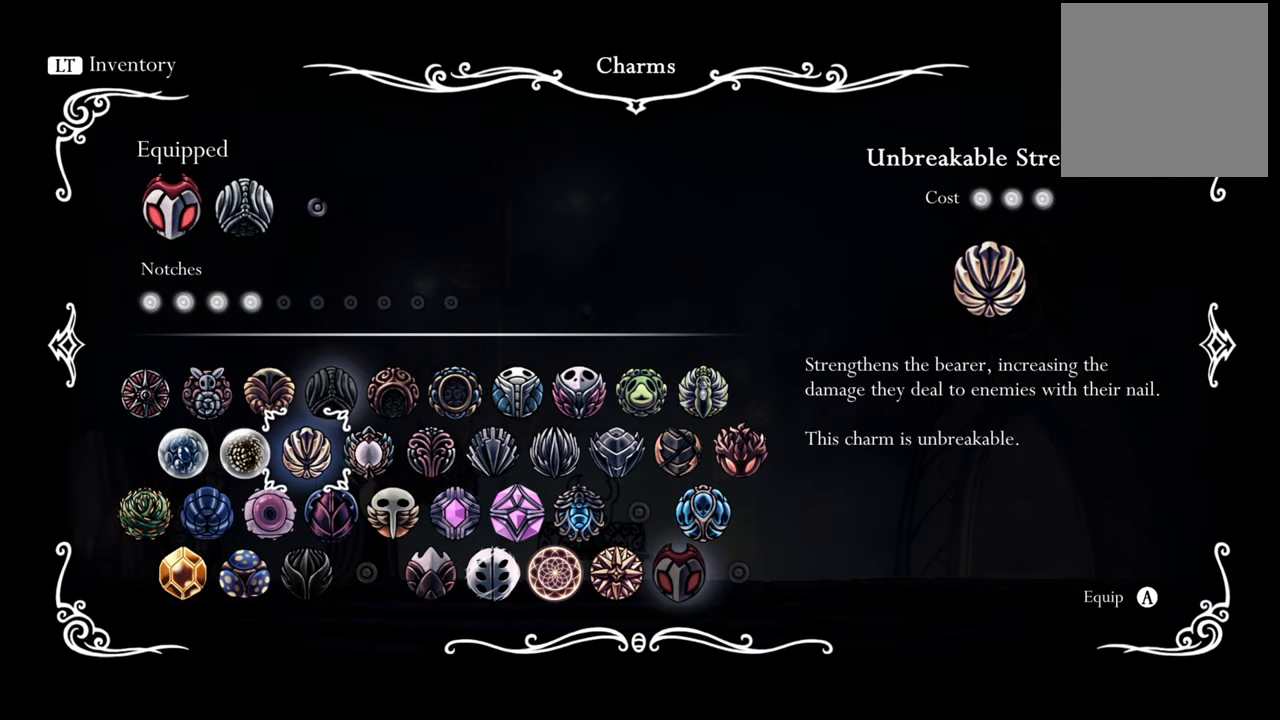
{"buttons": ["DPAD_LEFT"], "events": [[200, "DPAD_LEFT", "down"], [300, "DPAD_LEFT", "up"], [460, "DPAD_LEFT", "down"]]}
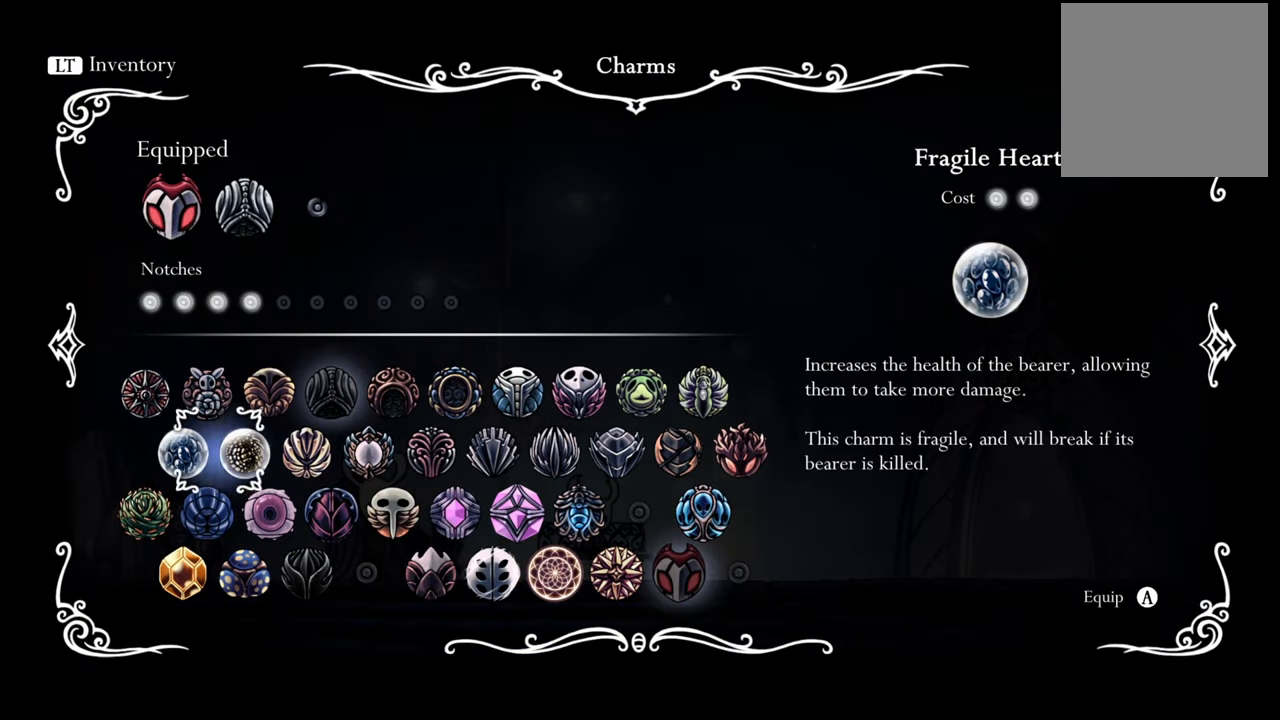
{"buttons": [], "events": [[40, "DPAD_LEFT", "up"]]}
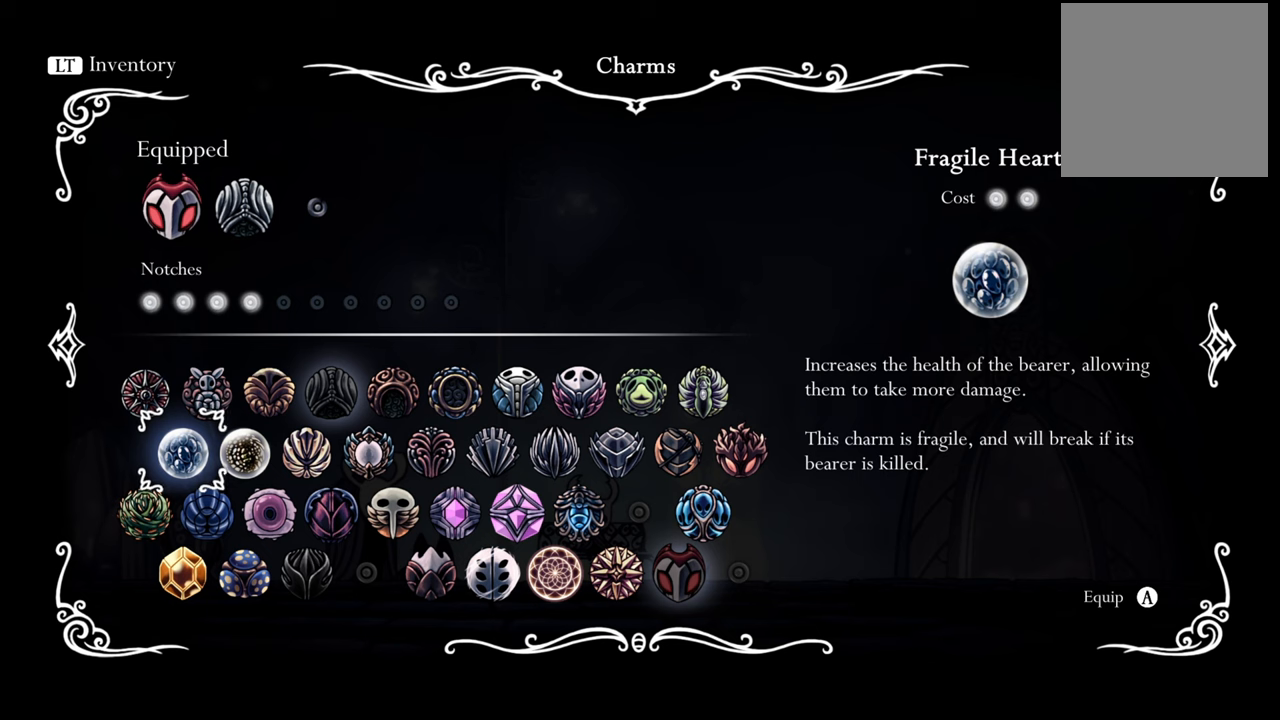
{"buttons": [], "events": []}
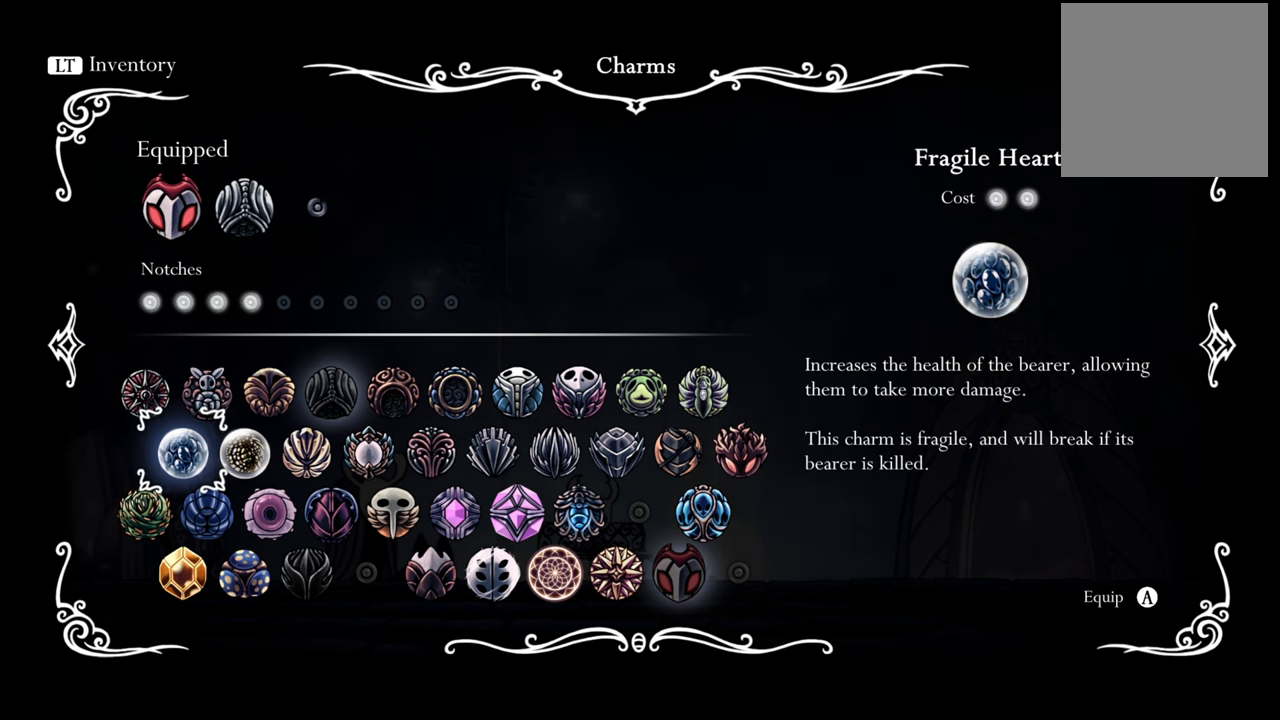
{"buttons": [], "events": []}
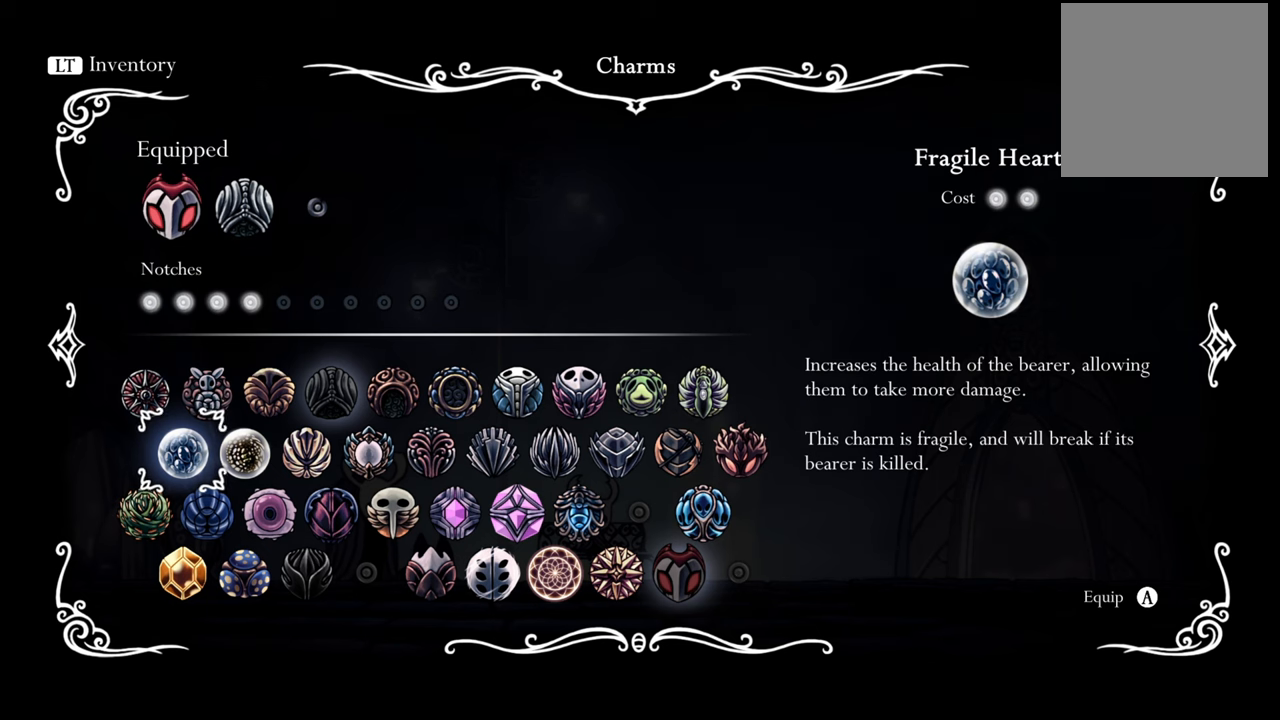
{"buttons": ["DPAD_RIGHT"], "events": [[460, "DPAD_RIGHT", "down"]]}
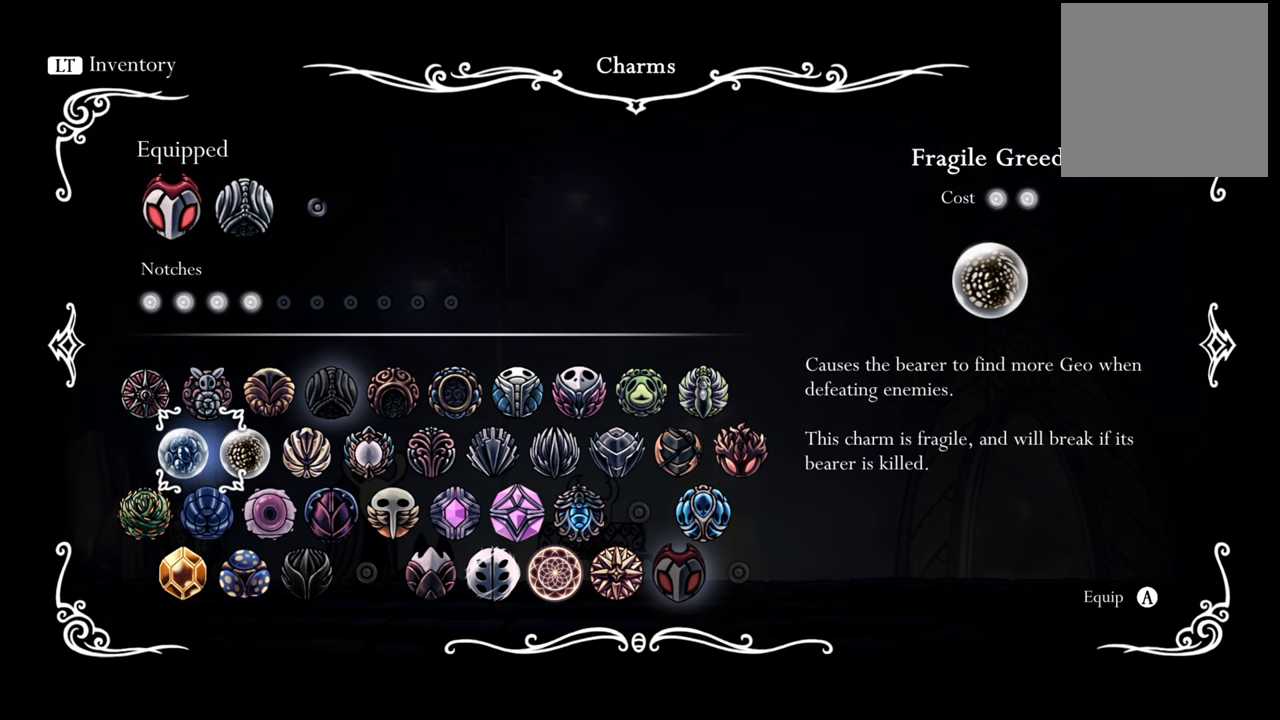
{"buttons": [], "events": [[80, "DPAD_RIGHT", "up"]]}
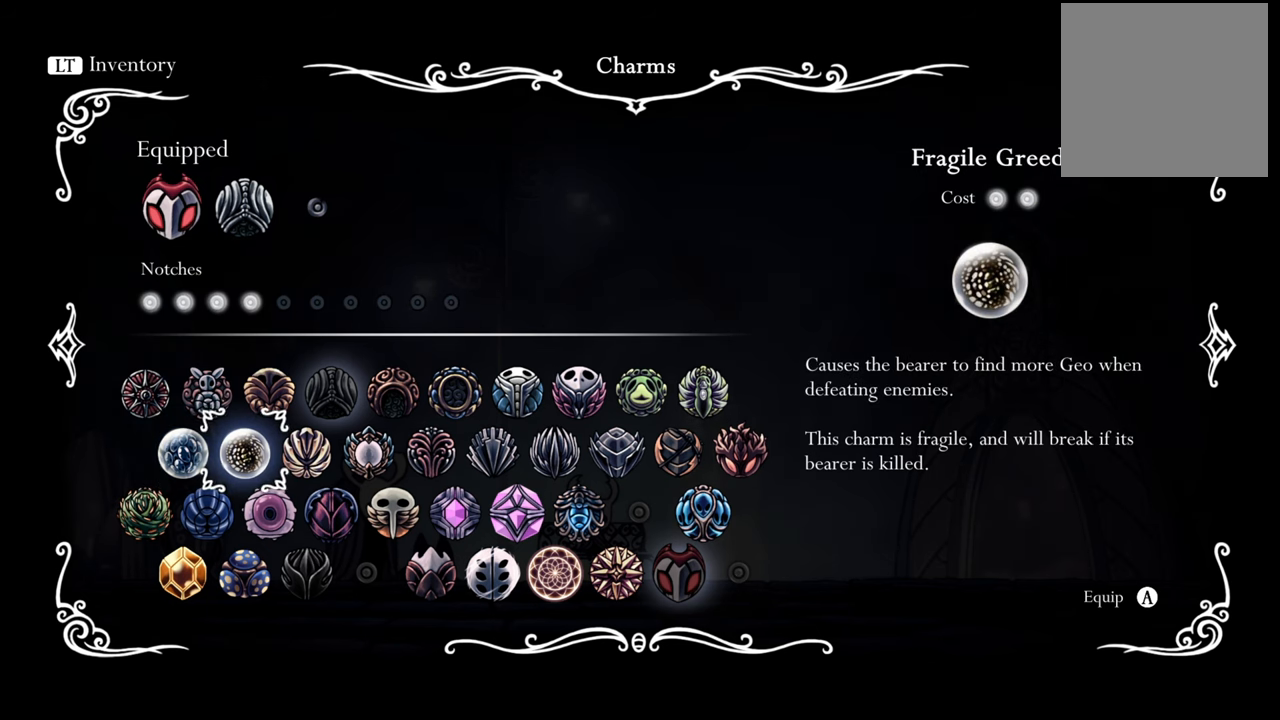
{"buttons": [], "events": []}
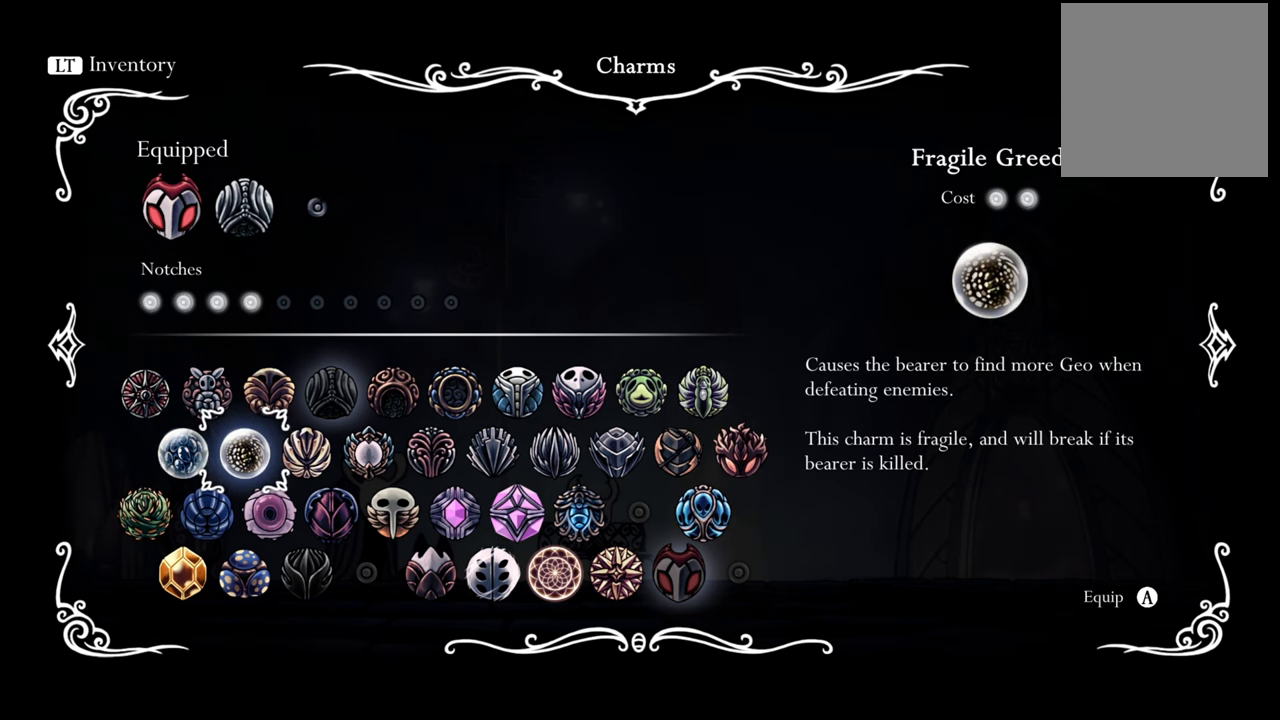
{"buttons": [], "events": []}